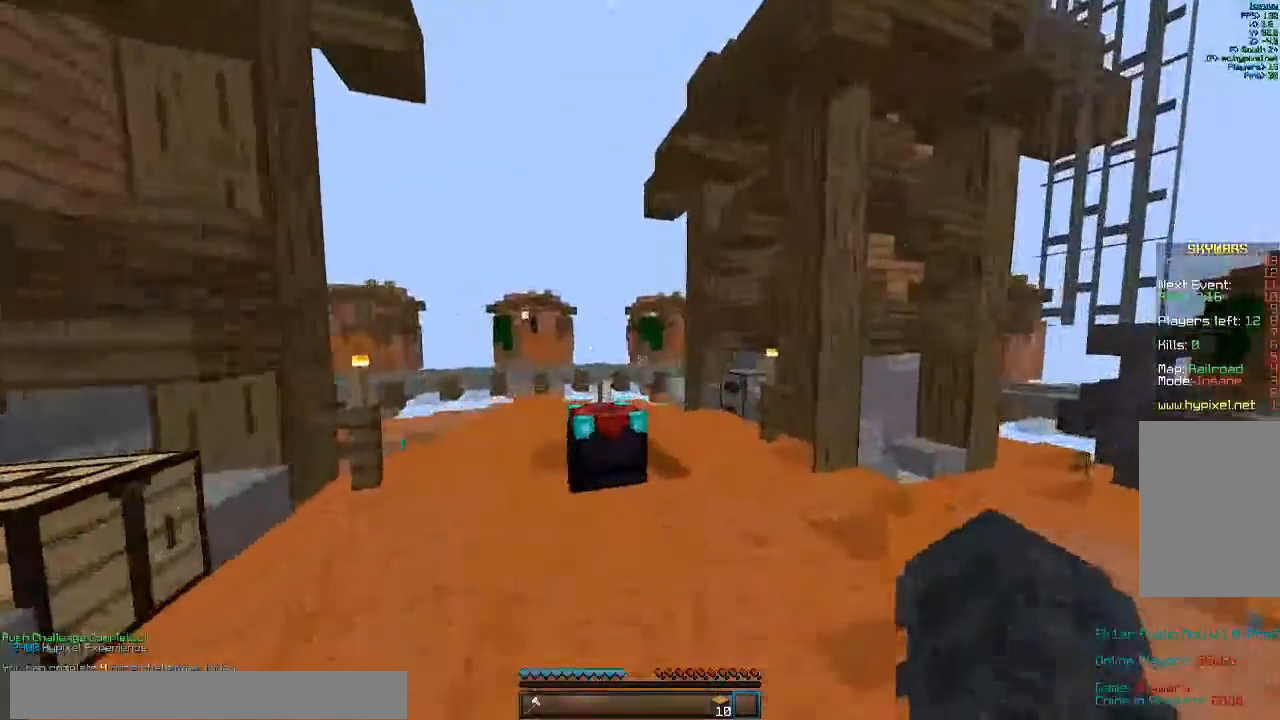
Gameplay with keyboard and mouse; each line is a JSON object with the keys and mouse buttons held at the frame after it. "events" lists presses ("down") and releases ("up") of "a", "d", "s", "w", "mouse_left" and "mouse_right" between this image and that frame as [ms after this image, input, new state], when the widget could be followed in between. "mouse_left", "mouse_right" = the "left", "right" buttons of the "mouse" list. No other keys are recorded. Fast repeated clicks can show as one long hold. Mouse movement is not recorded.
{"keys": ["d", "w"], "mouse": [], "events": [[200, "d", "down"]]}
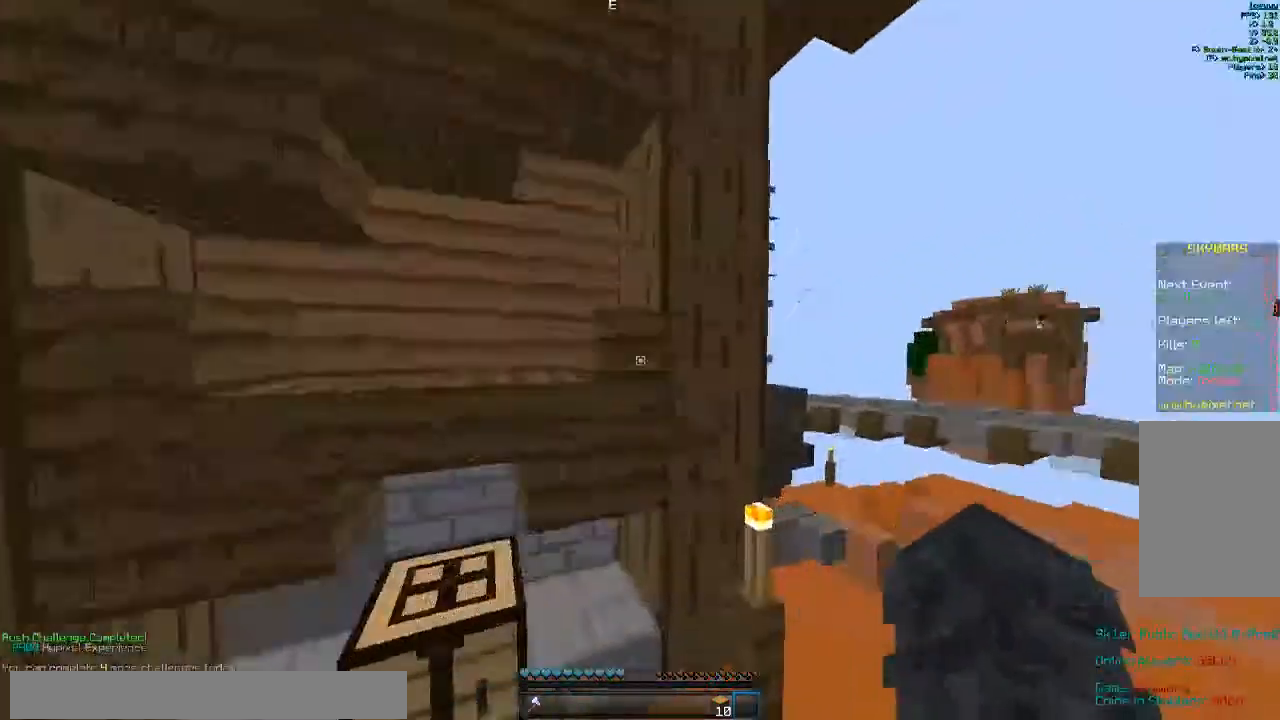
{"keys": ["w"], "mouse": [], "events": [[300, "d", "up"]]}
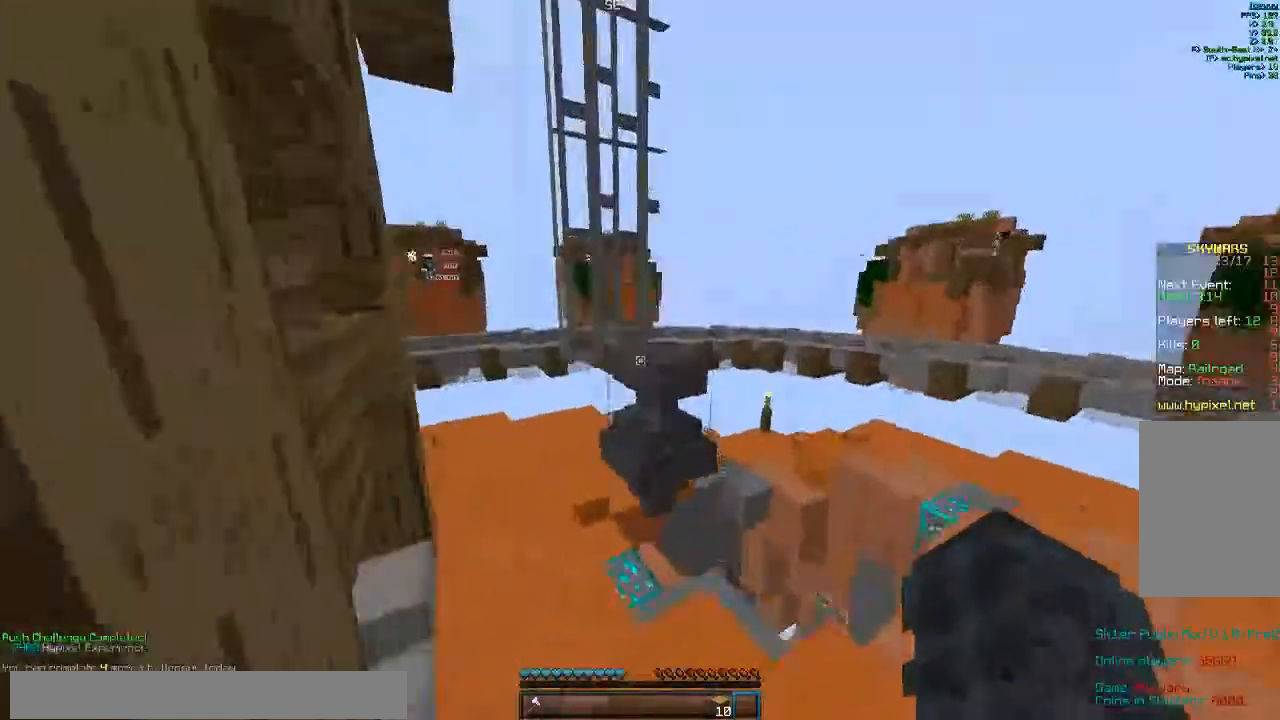
{"keys": ["w"], "mouse": [], "events": [[100, "w", "up"], [233, "a", "down"], [233, "w", "down"], [467, "a", "up"]]}
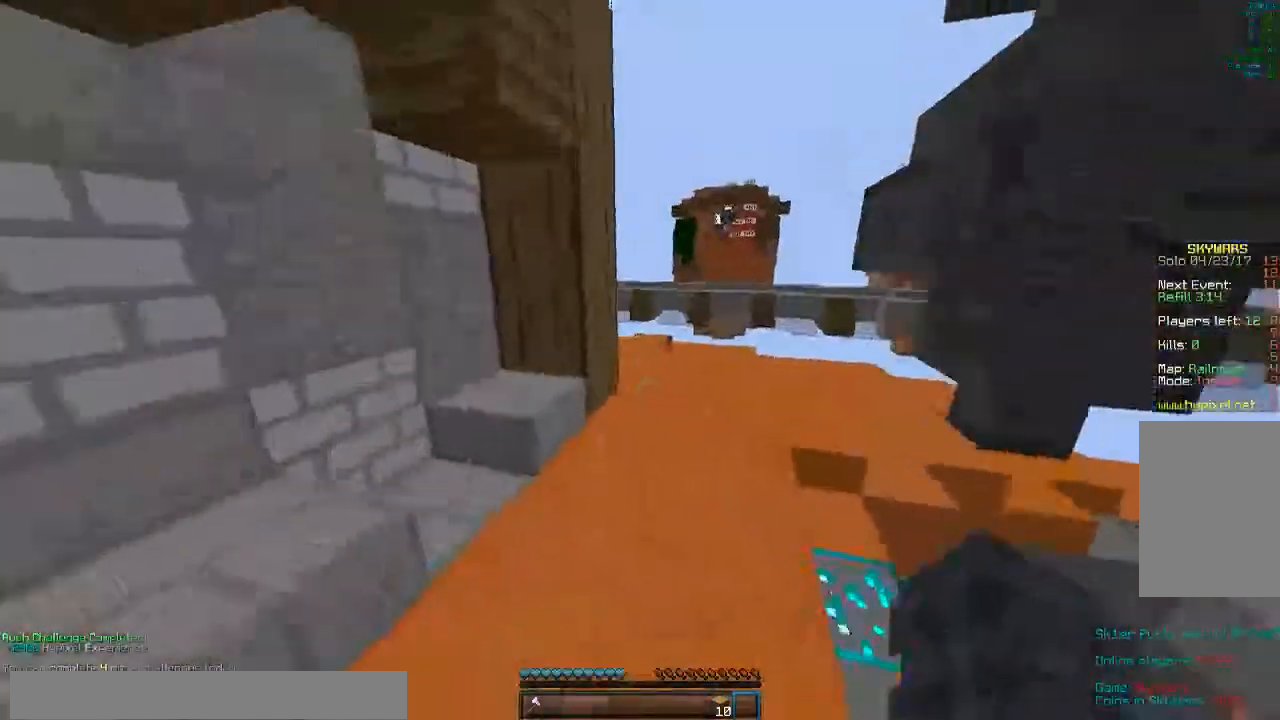
{"keys": ["w"], "mouse": []}
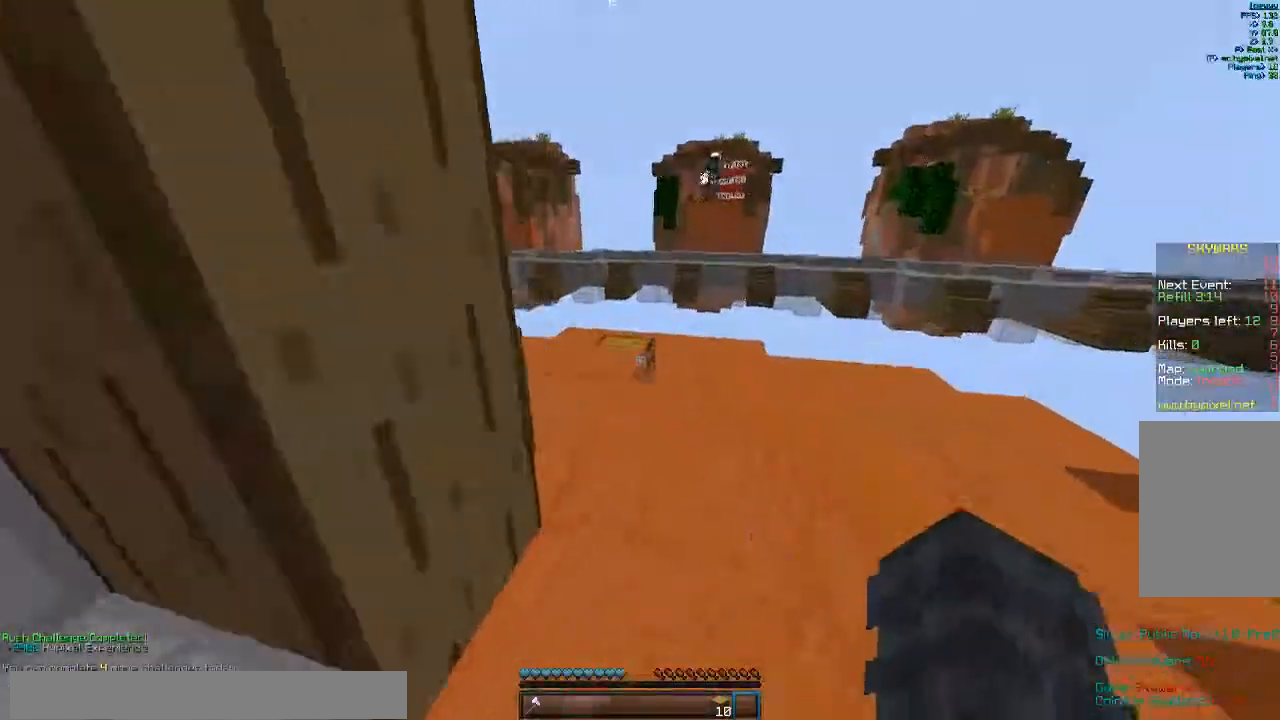
{"keys": ["w"], "mouse": ["right"], "events": [[267, "mouse_right", "down"]]}